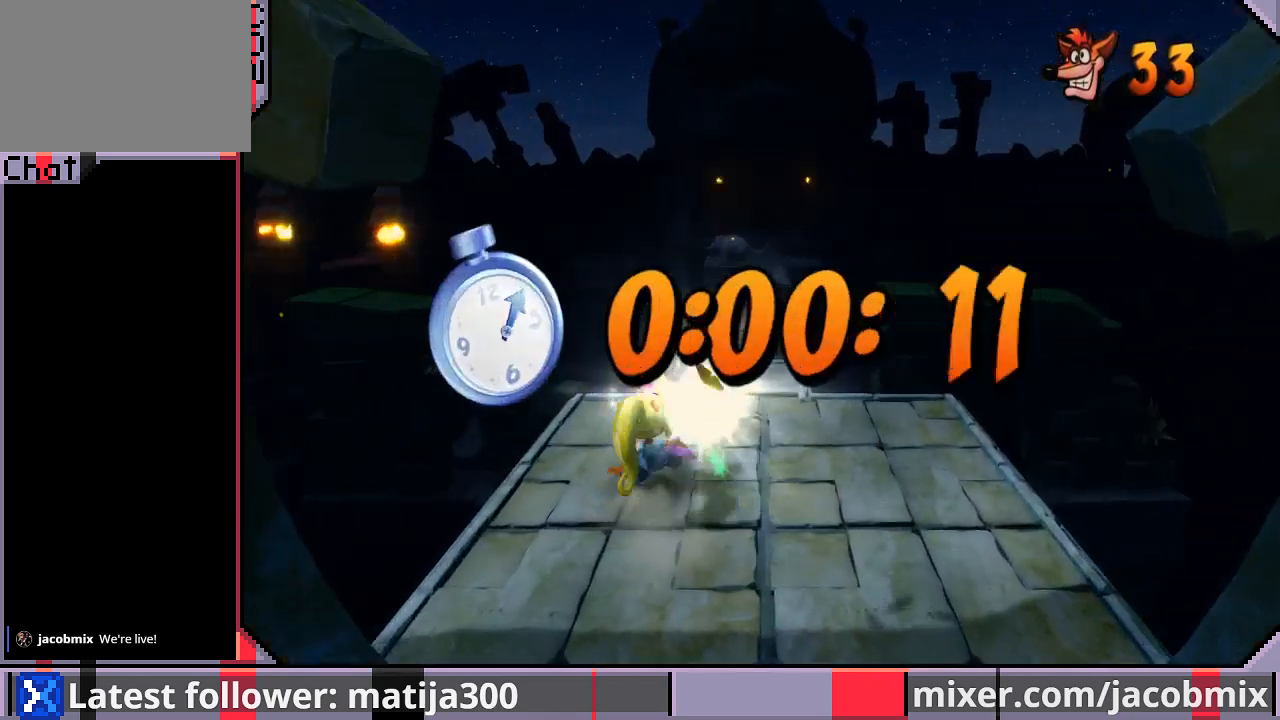
Gameplay with a controller (PlayStation layout); each line is a JSON object with the inputs held at the frame after it. "events" lists button and stick changes between this image and that frame as [ms after this image, input, new state], when the widget could be followed in between. Not read: L2 R2.
{"buttons": ["CROSS", "R1", "DPAD_UP"], "left_stick": "center", "right_stick": "center", "events": [[133, "CROSS", "down"], [133, "DPAD_RIGHT", "down"], [300, "DPAD_RIGHT", "up"]]}
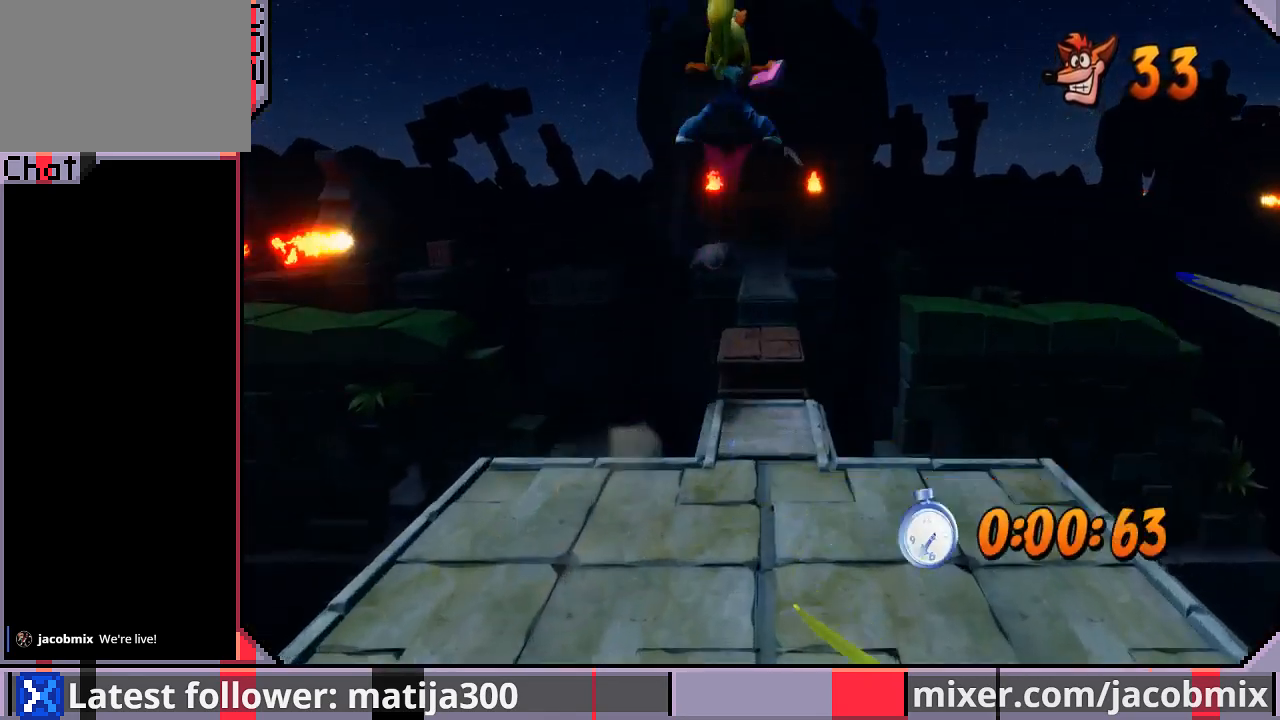
{"buttons": ["DPAD_UP"], "left_stick": "center", "right_stick": "center", "events": [[67, "DPAD_RIGHT", "down"], [133, "DPAD_RIGHT", "up"], [167, "R1", "up"], [200, "CROSS", "up"]]}
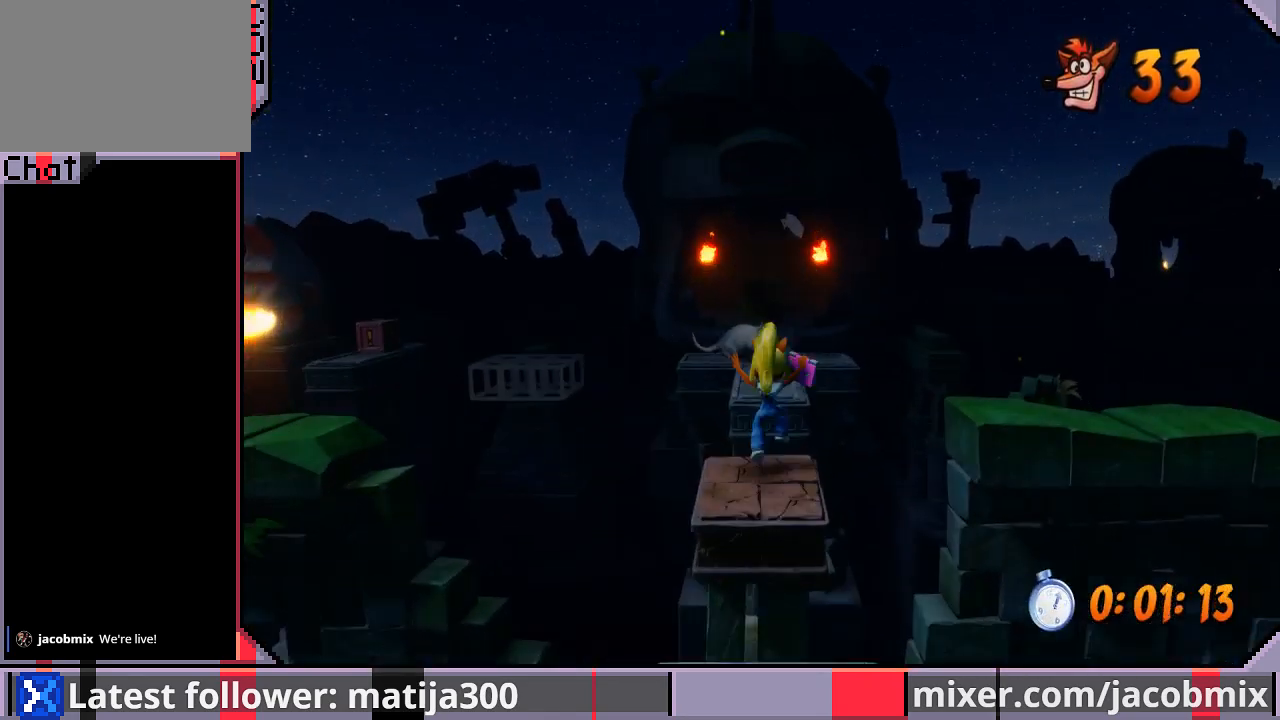
{"buttons": ["CROSS", "R1", "DPAD_UP"], "left_stick": "center", "right_stick": "center", "events": [[33, "R1", "down"], [200, "CROSS", "down"]]}
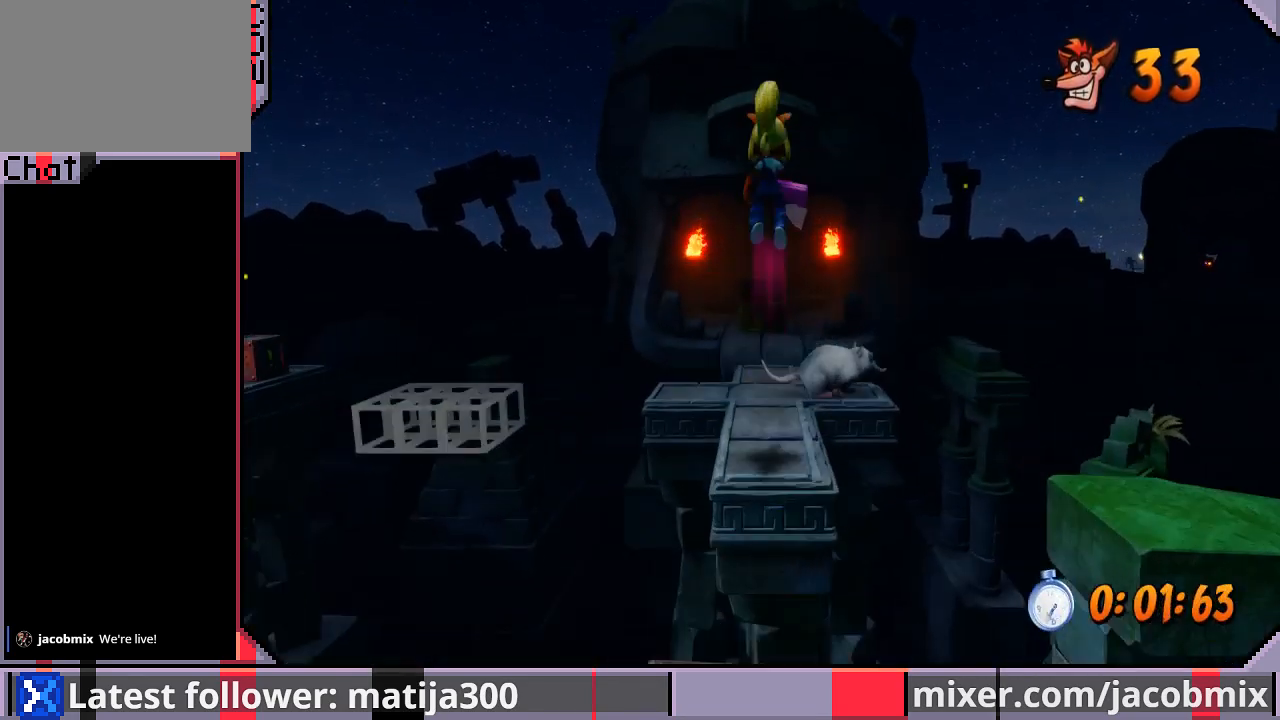
{"buttons": ["DPAD_UP"], "left_stick": "center", "right_stick": "center", "events": [[233, "CROSS", "up"], [233, "R1", "up"]]}
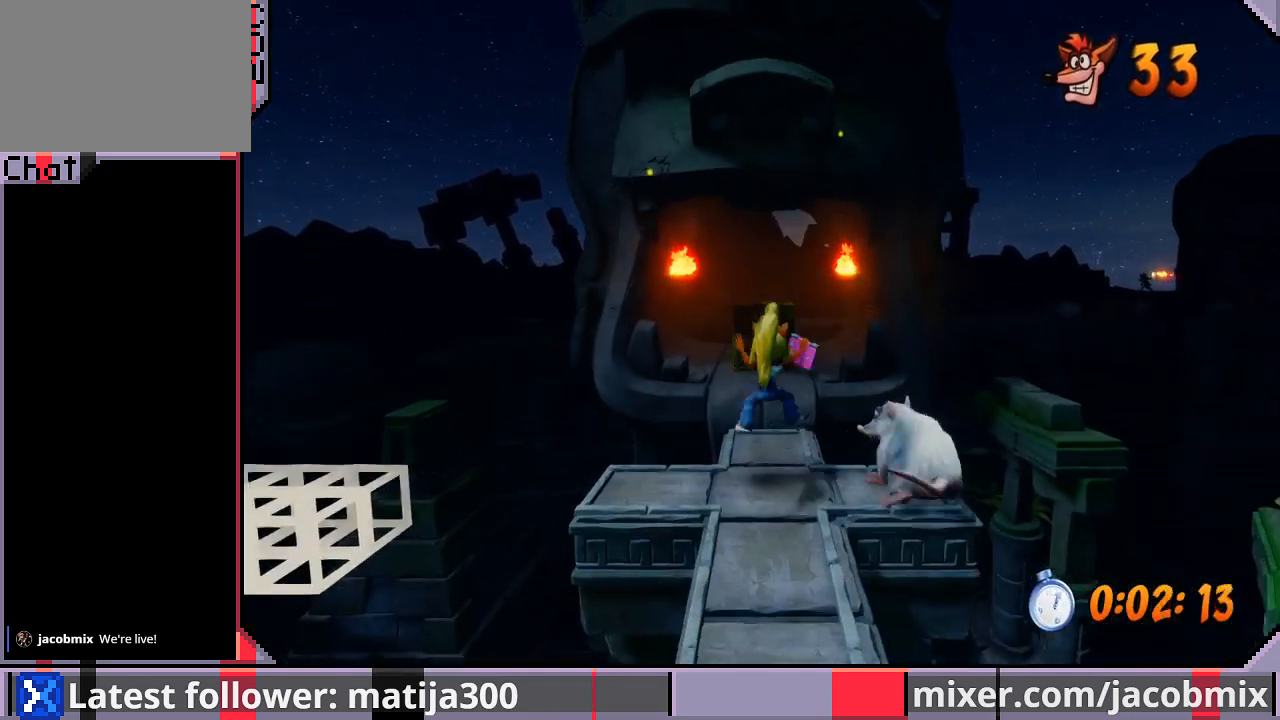
{"buttons": ["DPAD_UP"], "left_stick": "center", "right_stick": "center", "events": [[67, "R1", "down"], [167, "CROSS", "down"], [300, "R1", "up"], [333, "CROSS", "up"]]}
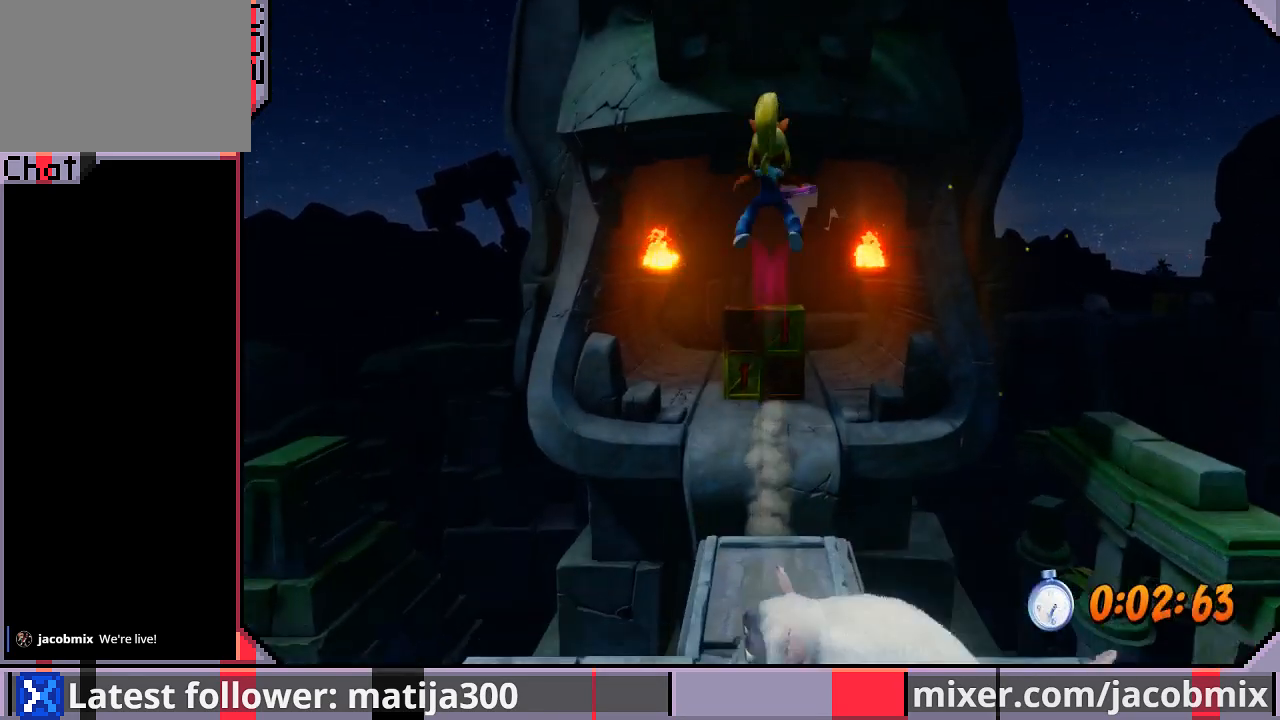
{"buttons": ["R1", "DPAD_UP"], "left_stick": "center", "right_stick": "center", "events": [[467, "R1", "down"]]}
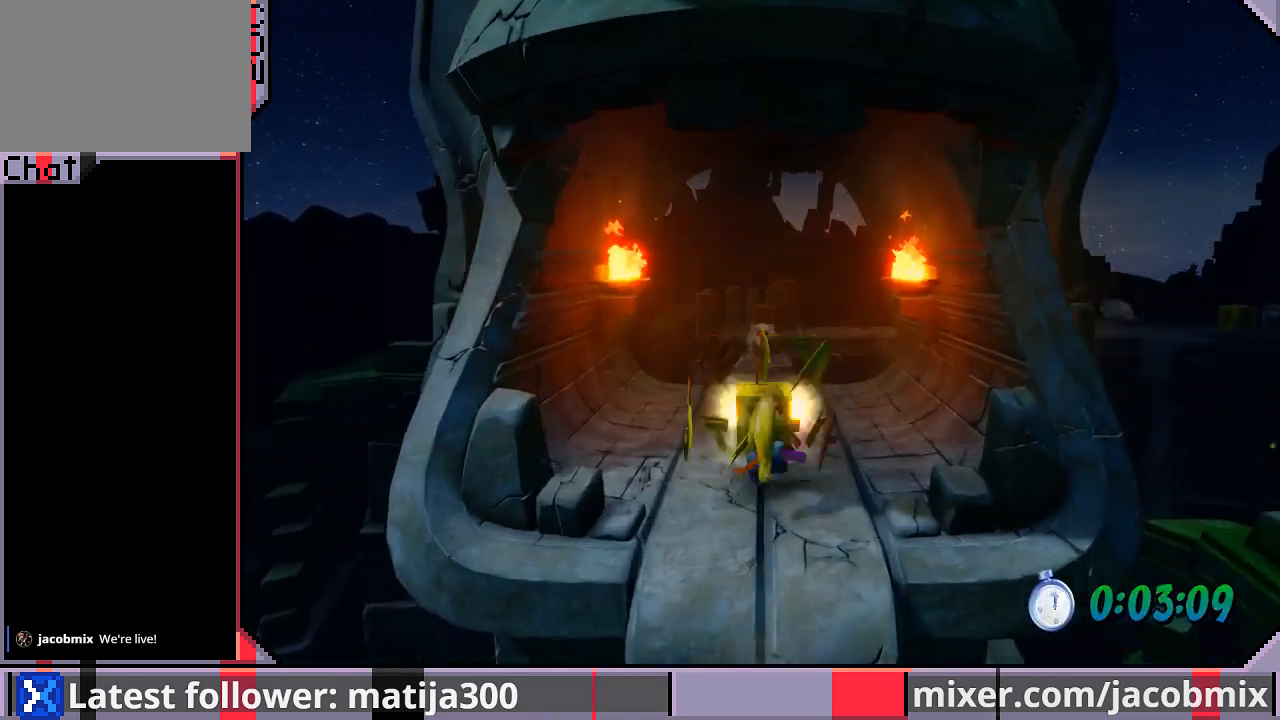
{"buttons": ["DPAD_UP"], "left_stick": "center", "right_stick": "center", "events": [[67, "SQUARE", "down"], [233, "CROSS", "down"], [267, "SQUARE", "up"], [300, "CROSS", "up"], [300, "R1", "up"]]}
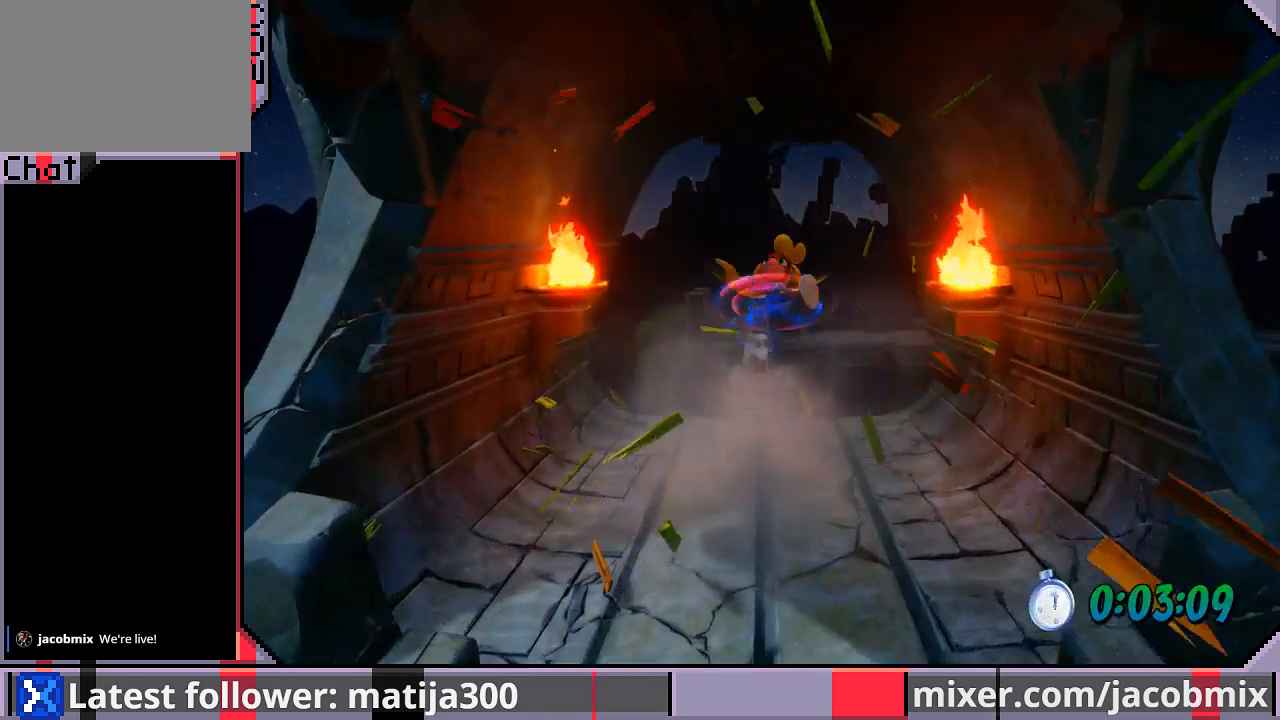
{"buttons": ["CROSS", "R1", "DPAD_UP"], "left_stick": "center", "right_stick": "center", "events": [[200, "DPAD_RIGHT", "down"], [300, "DPAD_RIGHT", "up"], [433, "R1", "down"], [500, "CROSS", "down"]]}
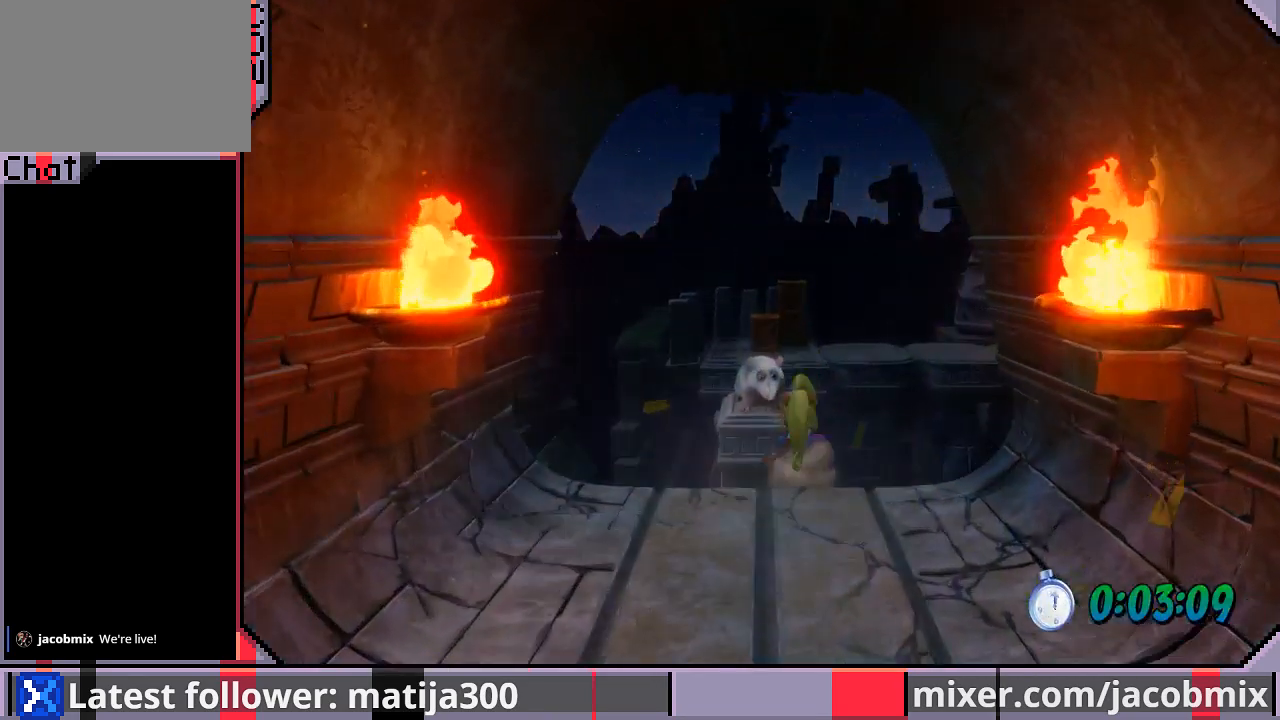
{"buttons": ["CROSS", "R1", "DPAD_UP"], "left_stick": "center", "right_stick": "center", "events": []}
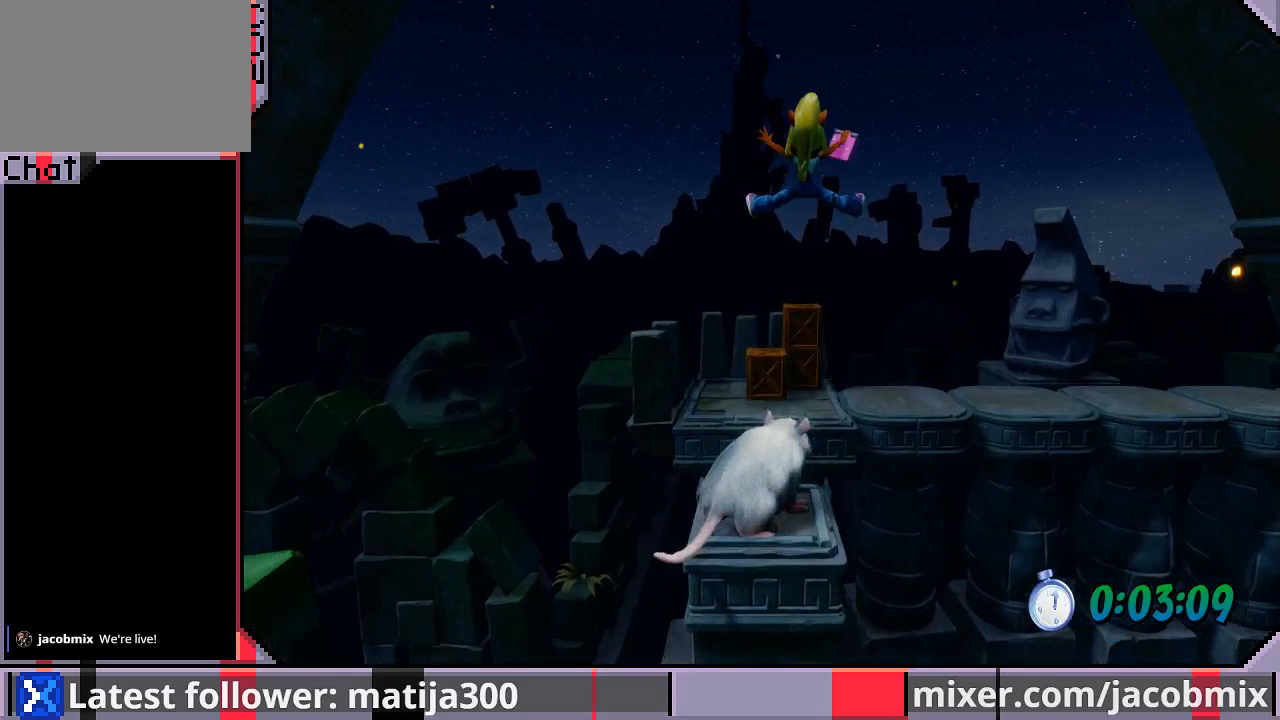
{"buttons": ["DPAD_UP", "DPAD_RIGHT"], "left_stick": "center", "right_stick": "center", "events": [[200, "R1", "up"], [267, "CROSS", "up"], [367, "DPAD_RIGHT", "down"]]}
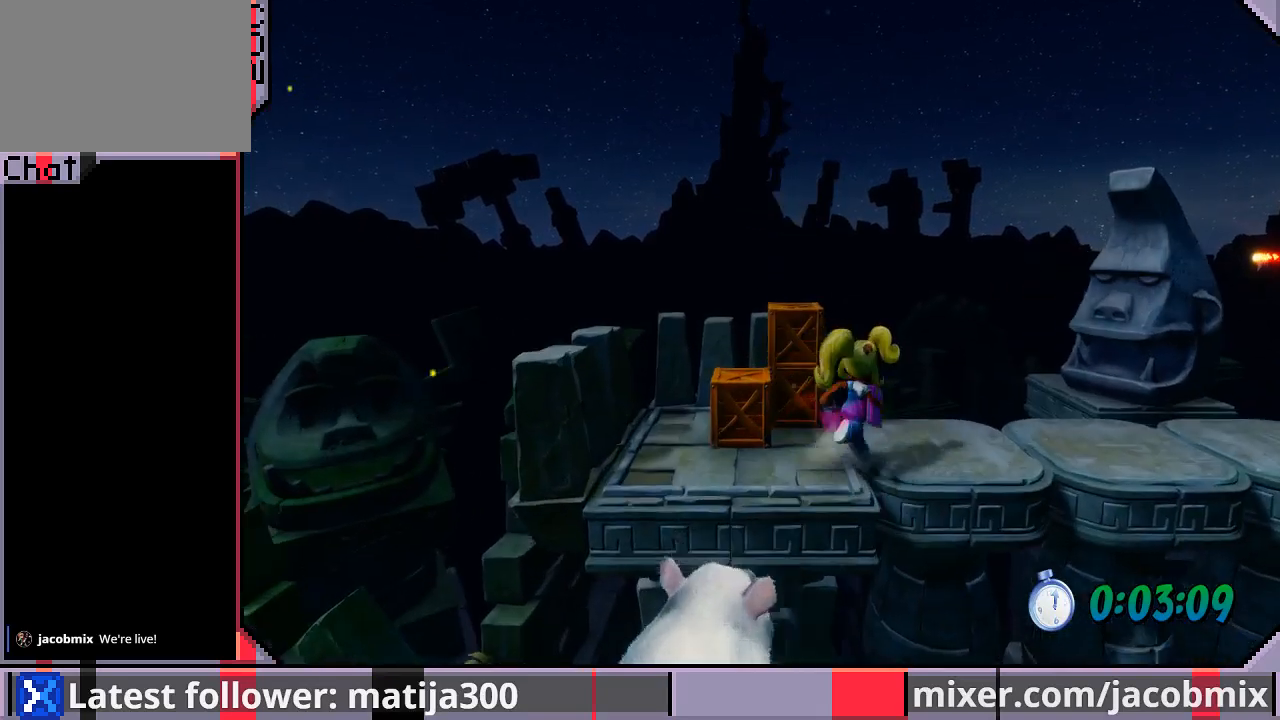
{"buttons": ["CROSS", "R1", "DPAD_RIGHT"], "left_stick": "center", "right_stick": "center", "events": [[33, "R1", "down"], [133, "DPAD_UP", "up"], [300, "CROSS", "down"]]}
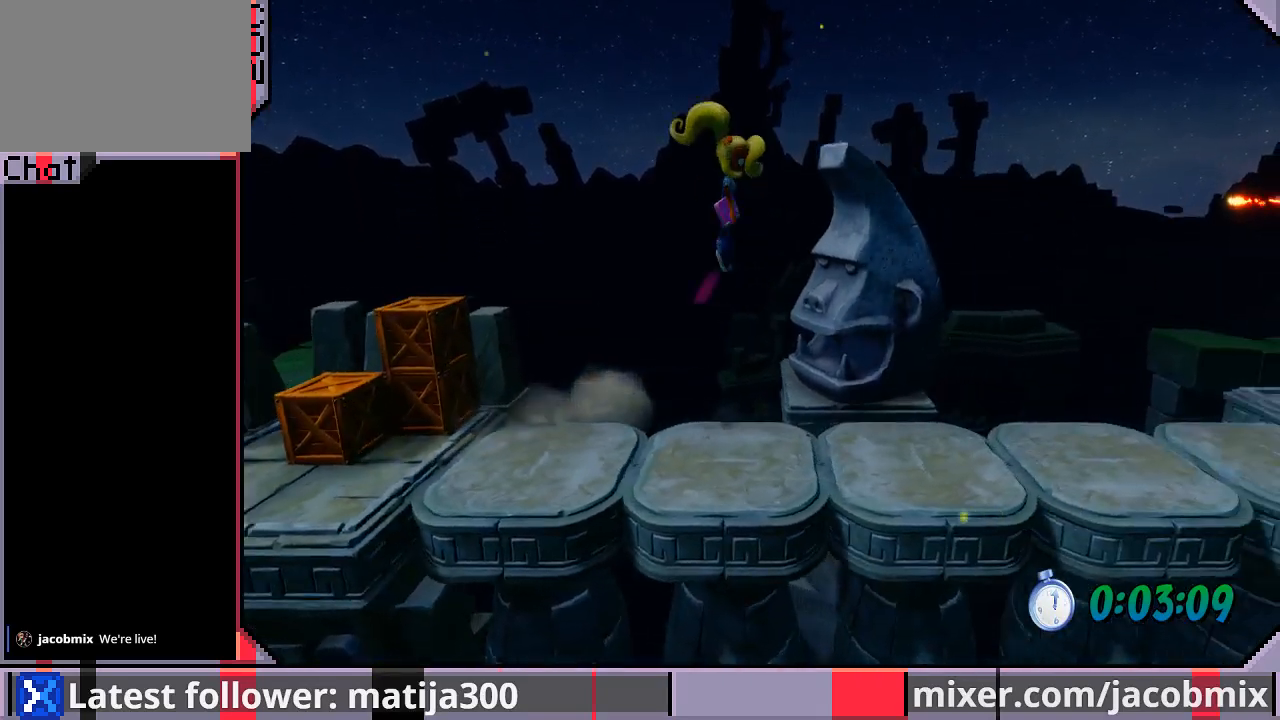
{"buttons": ["DPAD_UP", "DPAD_RIGHT"], "left_stick": "center", "right_stick": "center", "events": [[33, "DPAD_DOWN", "down"], [100, "R1", "up"], [333, "DPAD_DOWN", "up"], [400, "CROSS", "up"], [467, "DPAD_UP", "down"]]}
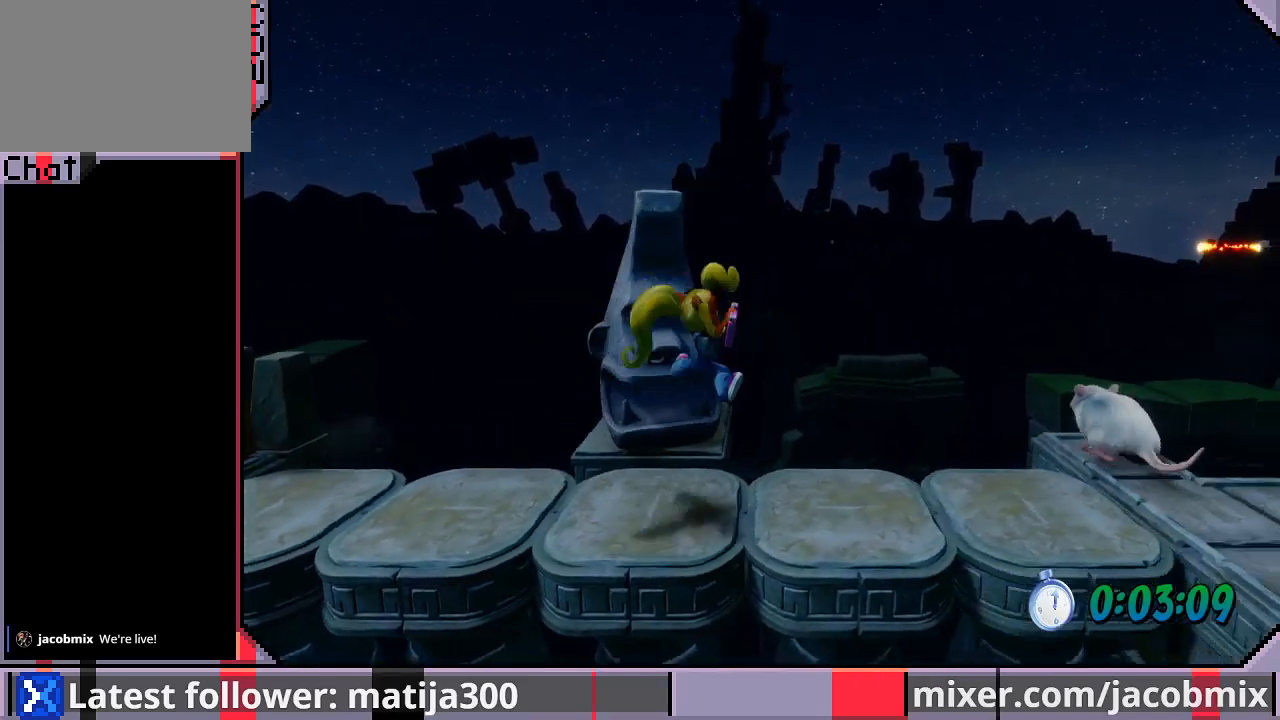
{"buttons": ["CROSS", "R1", "DPAD_RIGHT"], "left_stick": "center", "right_stick": "center", "events": [[200, "DPAD_UP", "up"], [200, "R1", "down"], [300, "DPAD_UP", "down"], [333, "CROSS", "down"], [500, "DPAD_UP", "up"]]}
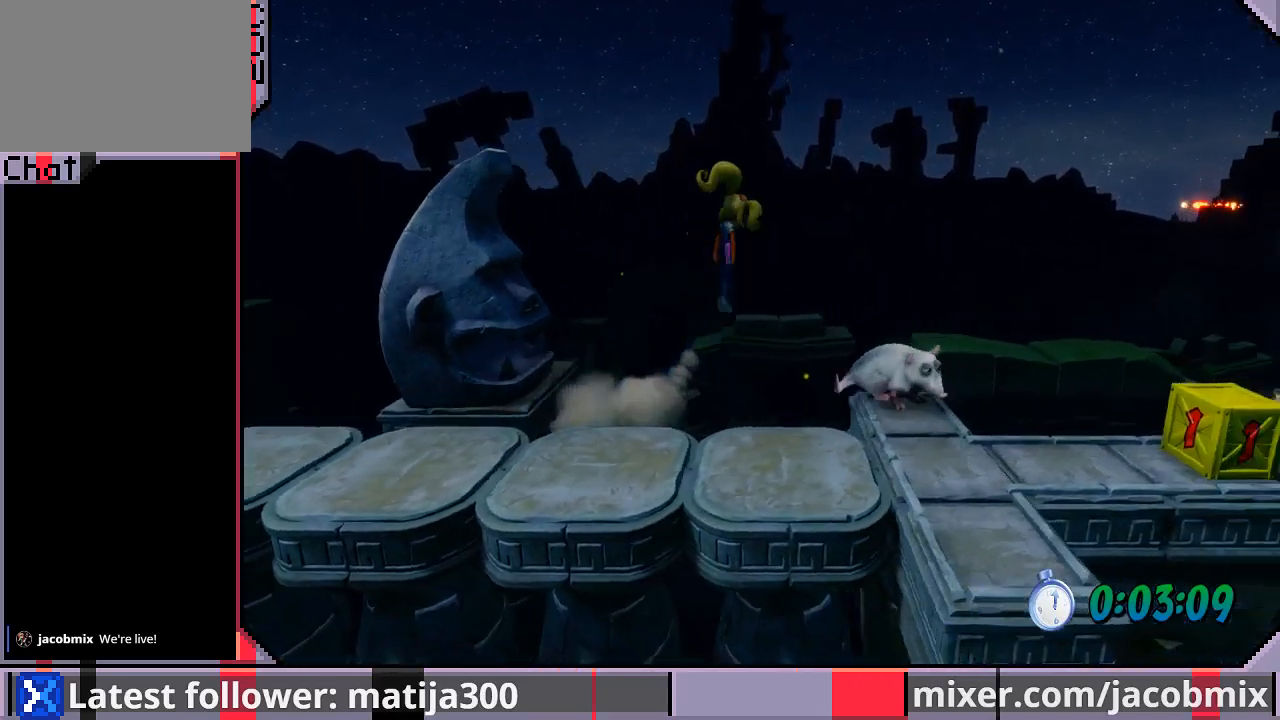
{"buttons": ["CROSS", "DPAD_DOWN", "DPAD_RIGHT"], "left_stick": "center", "right_stick": "center", "events": [[133, "DPAD_DOWN", "down"], [467, "R1", "up"]]}
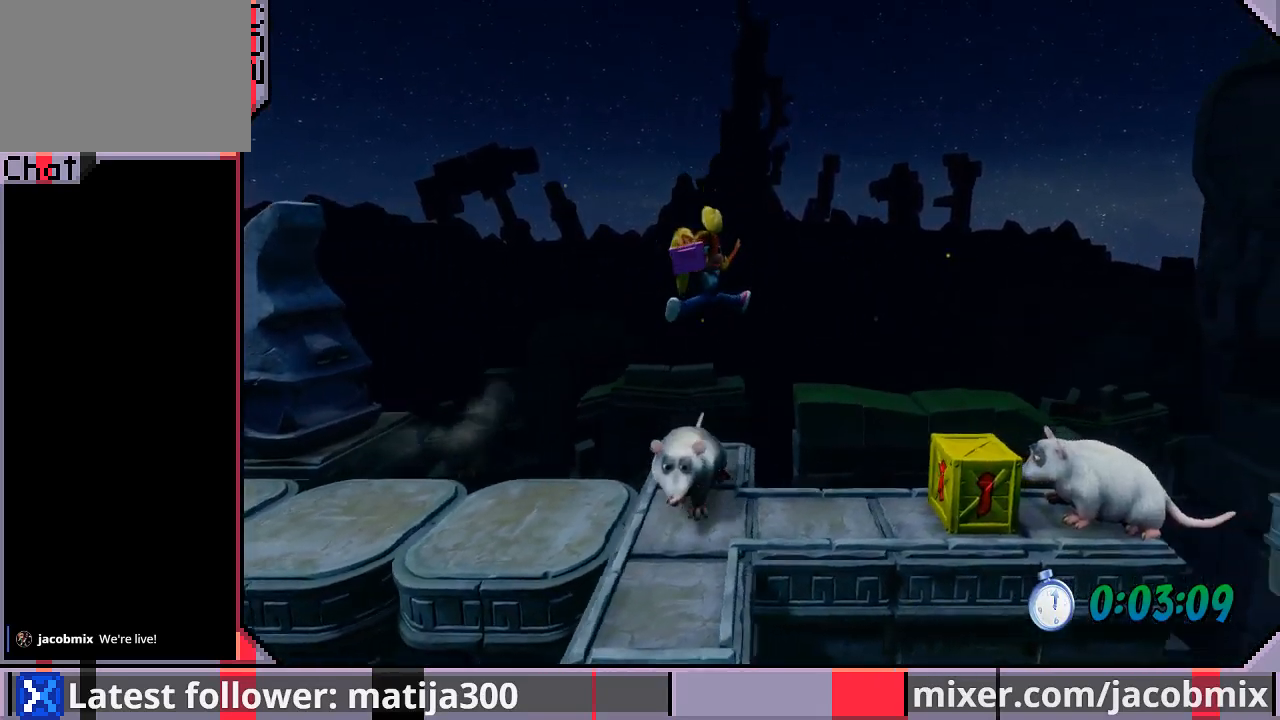
{"buttons": ["CROSS", "R1", "DPAD_RIGHT"], "left_stick": "center", "right_stick": "center", "events": [[33, "DPAD_DOWN", "up"], [67, "CROSS", "up"], [267, "R1", "down"], [433, "CROSS", "down"]]}
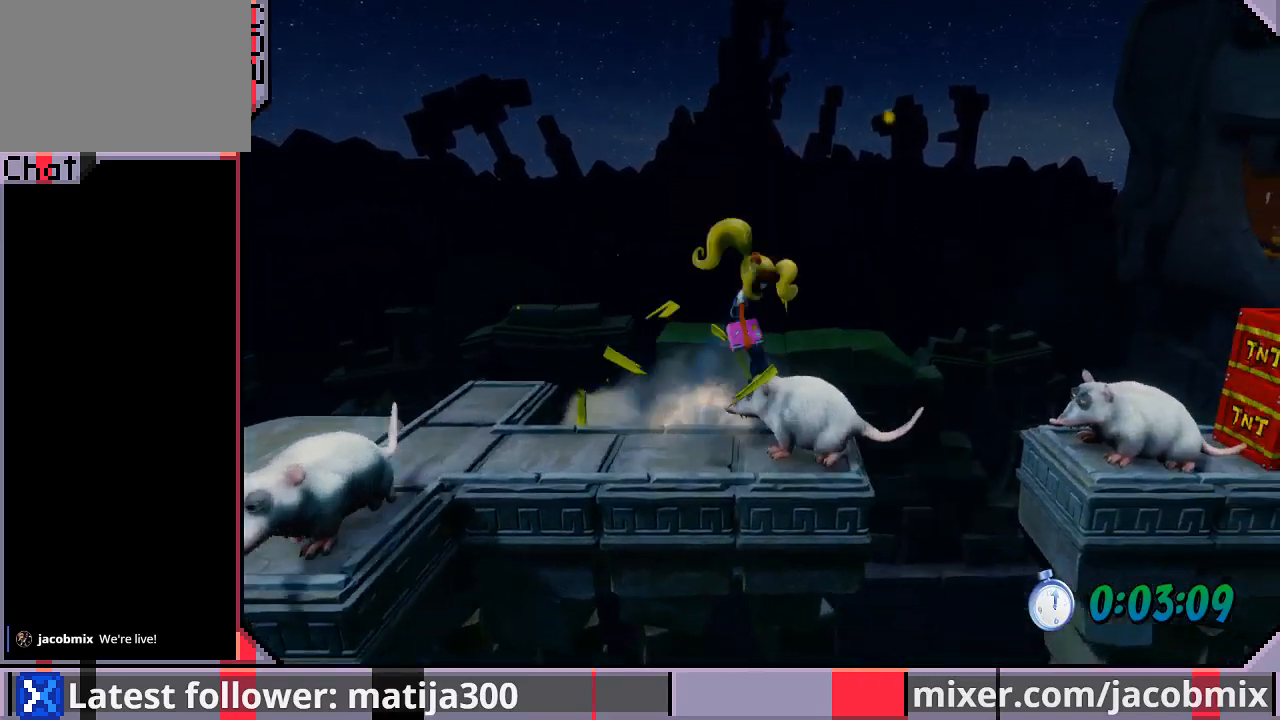
{"buttons": ["DPAD_RIGHT"], "left_stick": "center", "right_stick": "center", "events": [[300, "DPAD_DOWN", "down"], [400, "DPAD_DOWN", "up"], [500, "CROSS", "up"], [500, "R1", "up"]]}
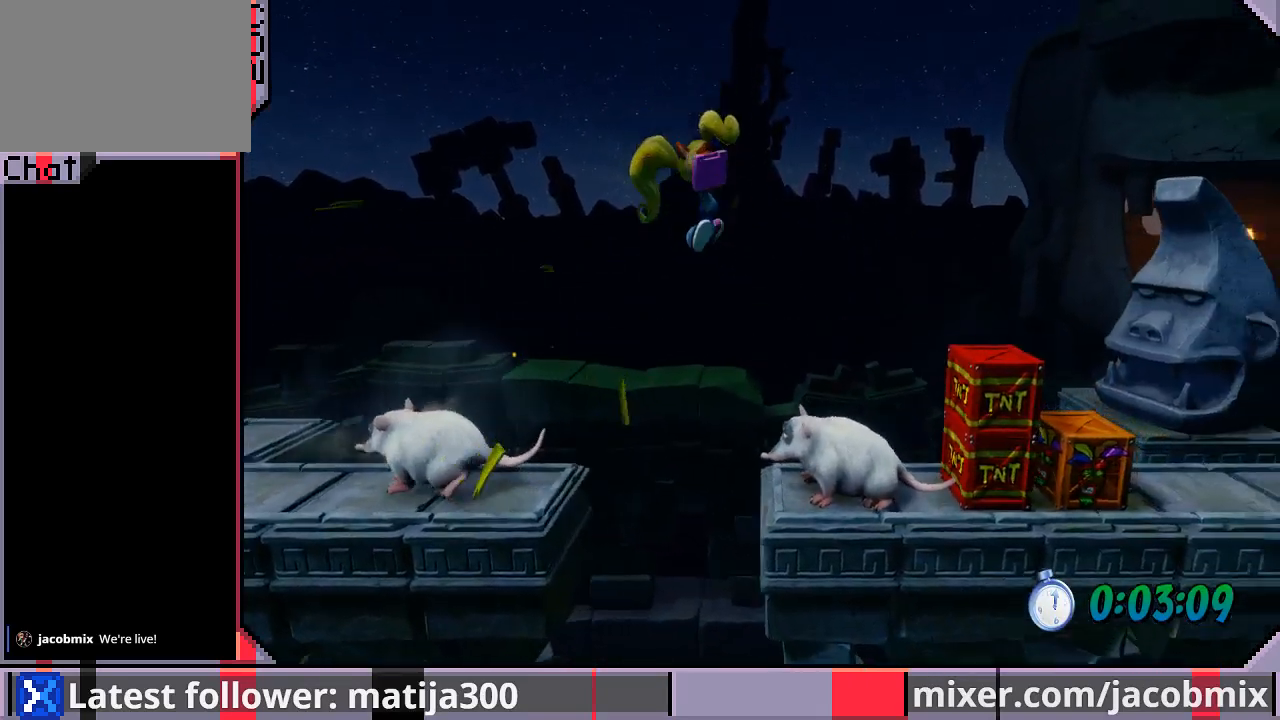
{"buttons": ["DPAD_RIGHT"], "left_stick": "center", "right_stick": "center", "events": [[200, "CROSS", "down"], [500, "CROSS", "up"]]}
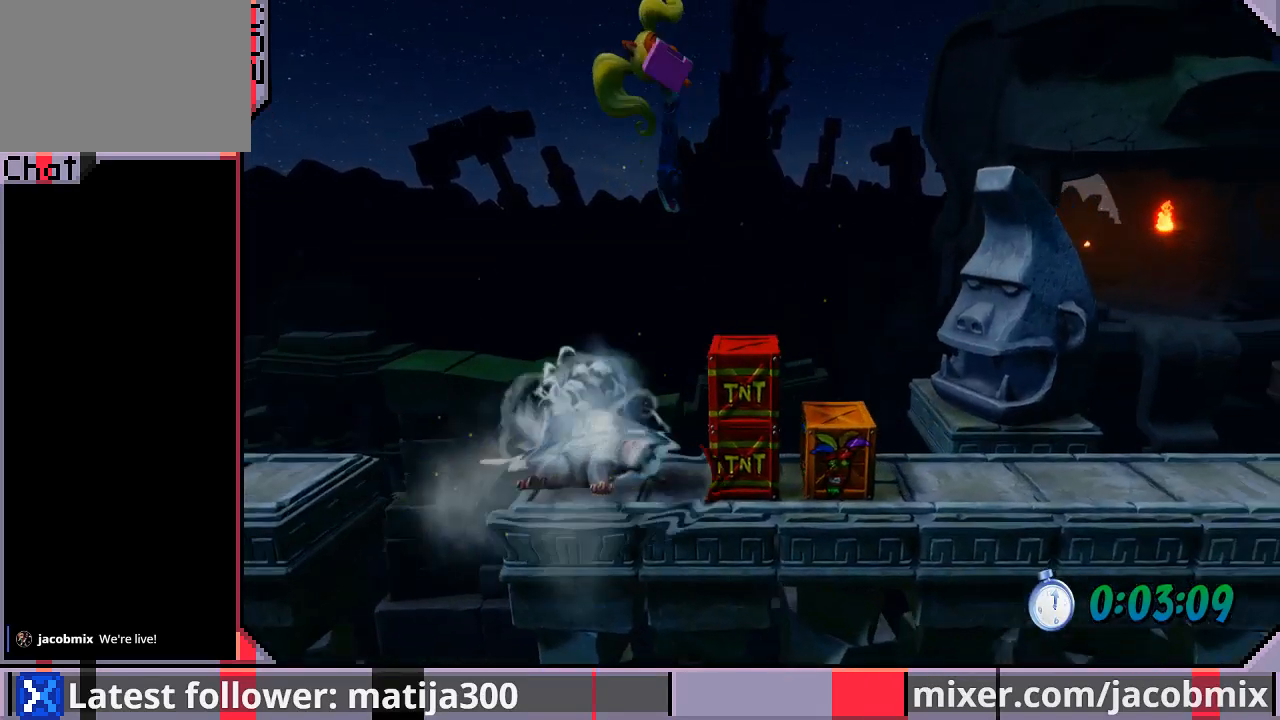
{"buttons": ["DPAD_RIGHT"], "left_stick": "center", "right_stick": "center", "events": []}
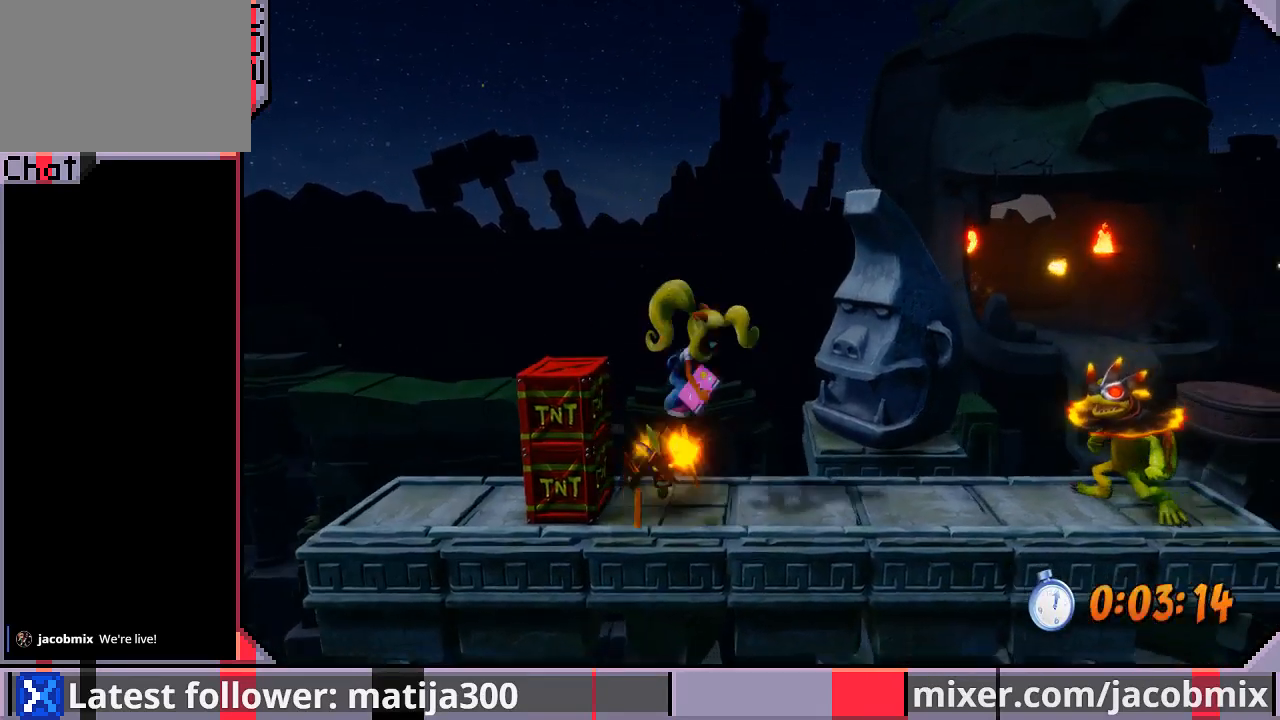
{"buttons": ["DPAD_RIGHT"], "left_stick": "center", "right_stick": "center", "events": []}
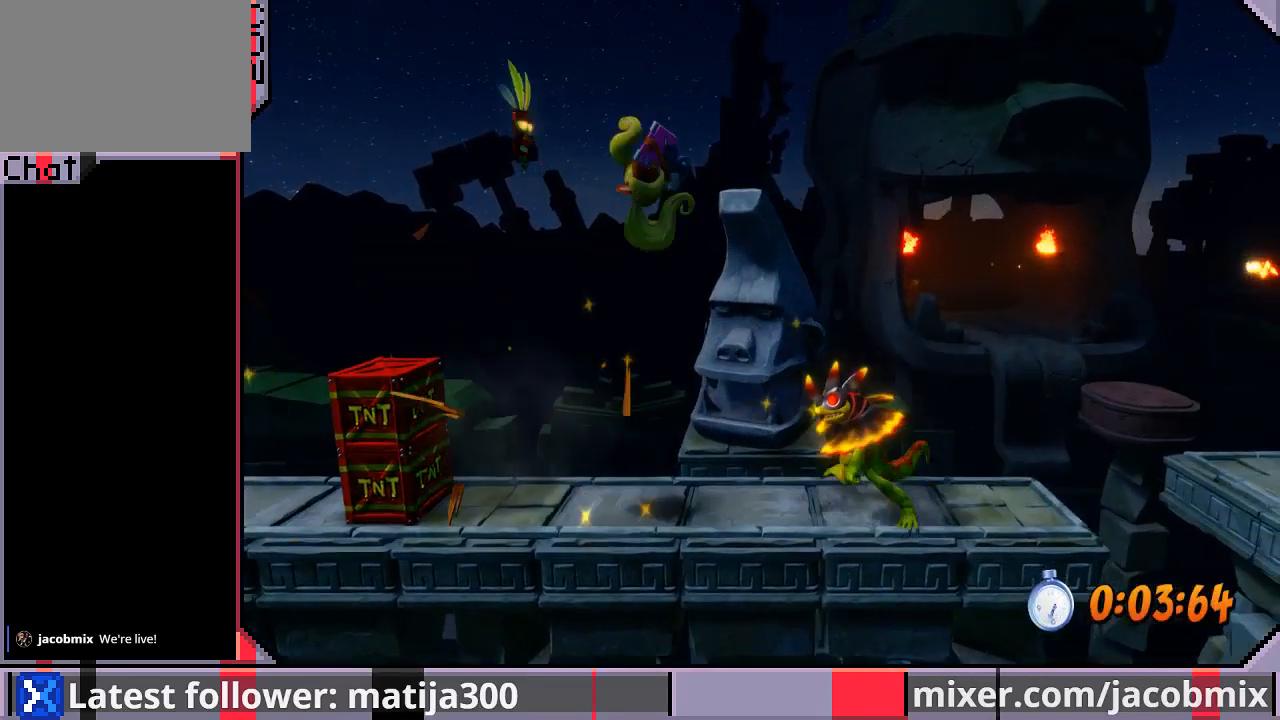
{"buttons": ["R1", "DPAD_RIGHT"], "left_stick": "center", "right_stick": "center", "events": [[233, "R1", "down"]]}
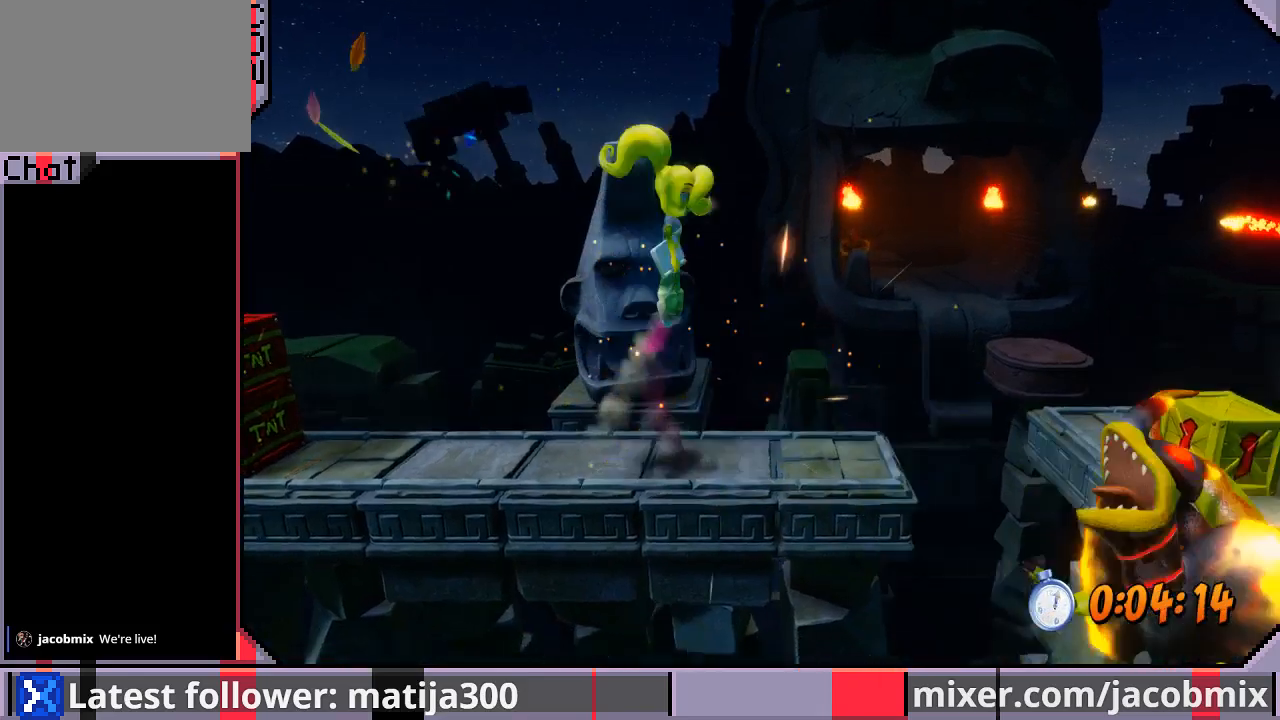
{"buttons": ["DPAD_RIGHT"], "left_stick": "center", "right_stick": "center", "events": [[33, "R1", "up"]]}
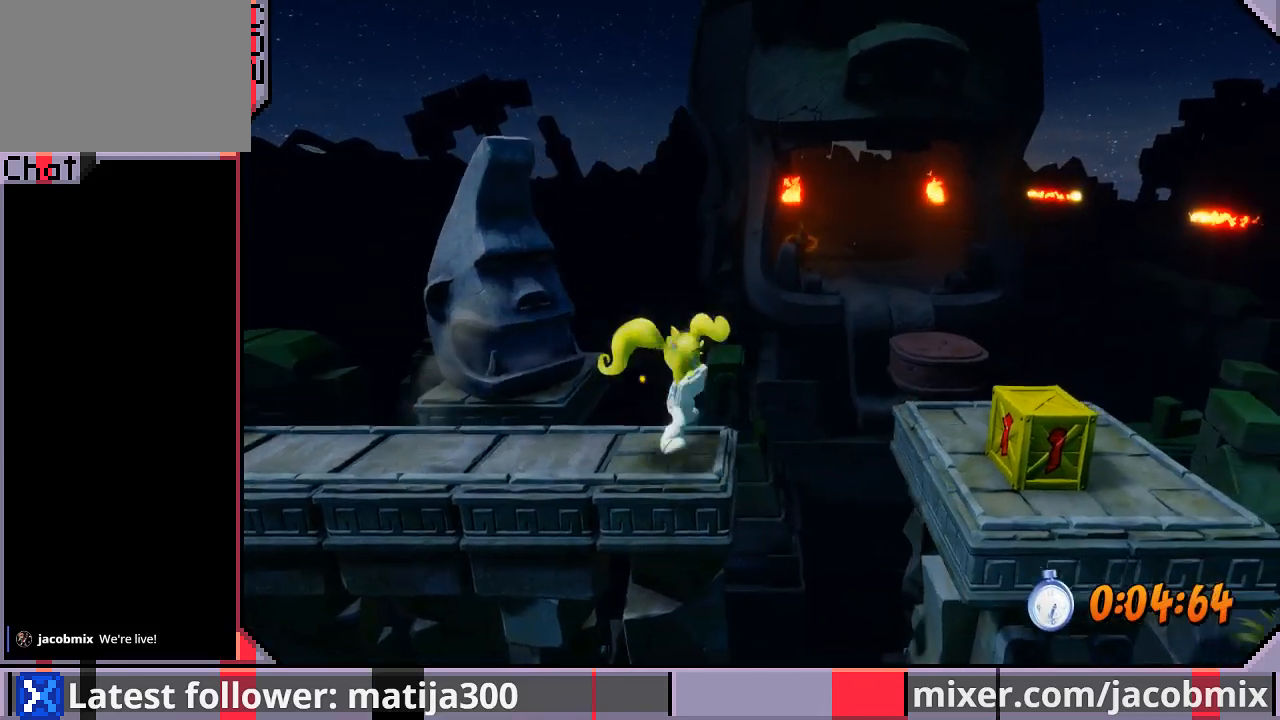
{"buttons": ["DPAD_RIGHT"], "left_stick": "center", "right_stick": "center", "events": [[67, "R1", "down"], [133, "CROSS", "down"], [233, "R1", "up"], [267, "CROSS", "up"]]}
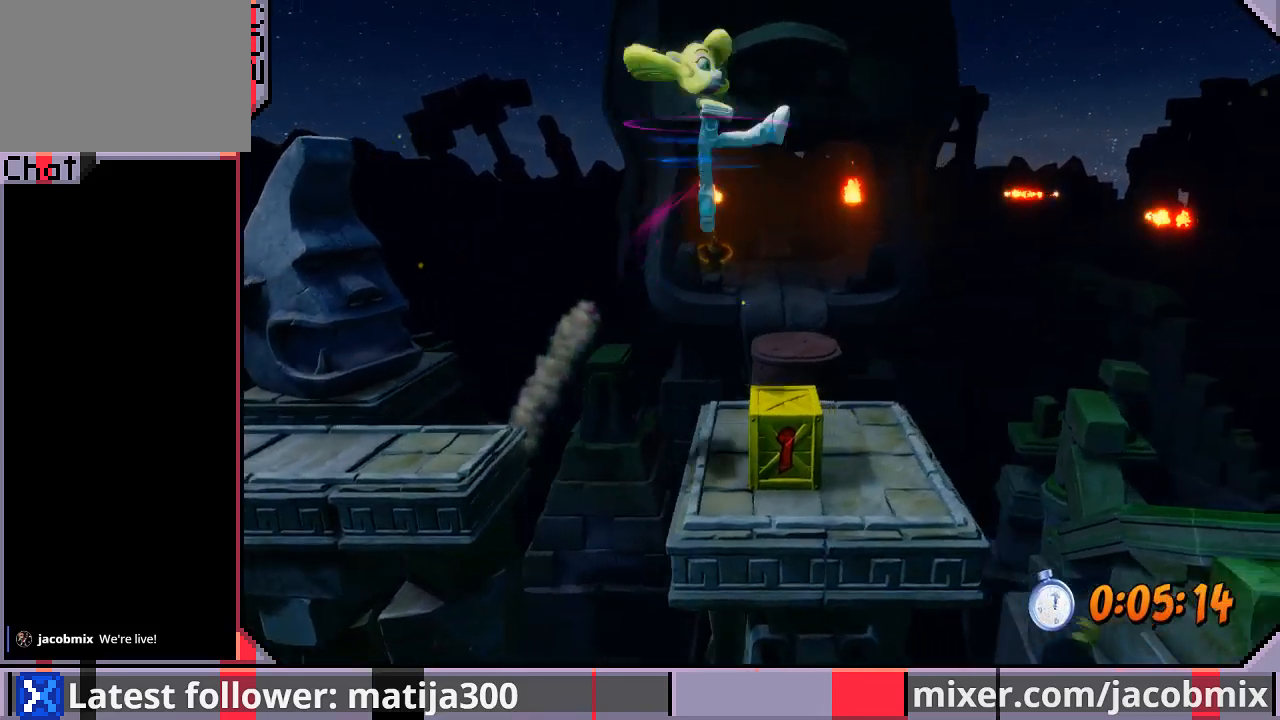
{"buttons": ["DPAD_UP"], "left_stick": "center", "right_stick": "center", "events": [[33, "SQUARE", "down"], [167, "SQUARE", "up"], [467, "DPAD_RIGHT", "up"], [467, "DPAD_UP", "down"]]}
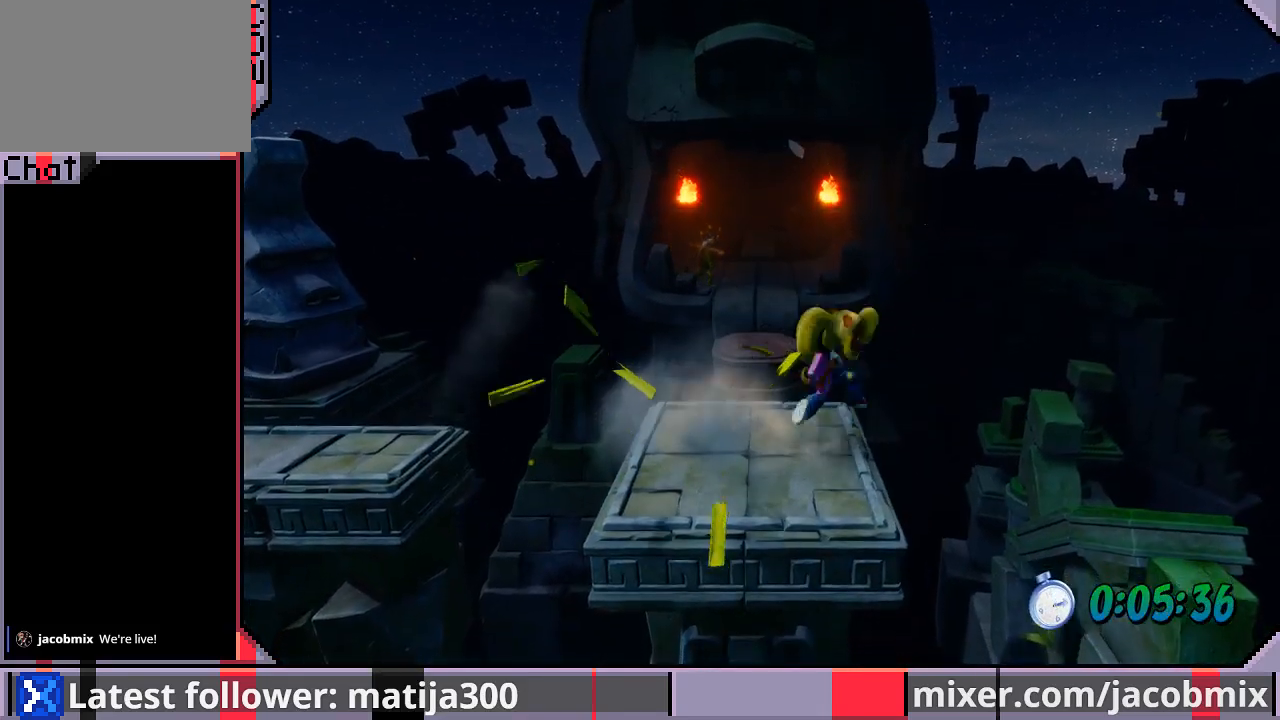
{"buttons": [], "left_stick": "center", "right_stick": "center", "events": [[100, "CROSS", "down"], [367, "CROSS", "up"], [367, "DPAD_LEFT", "down"], [433, "DPAD_LEFT", "up"], [500, "DPAD_UP", "up"]]}